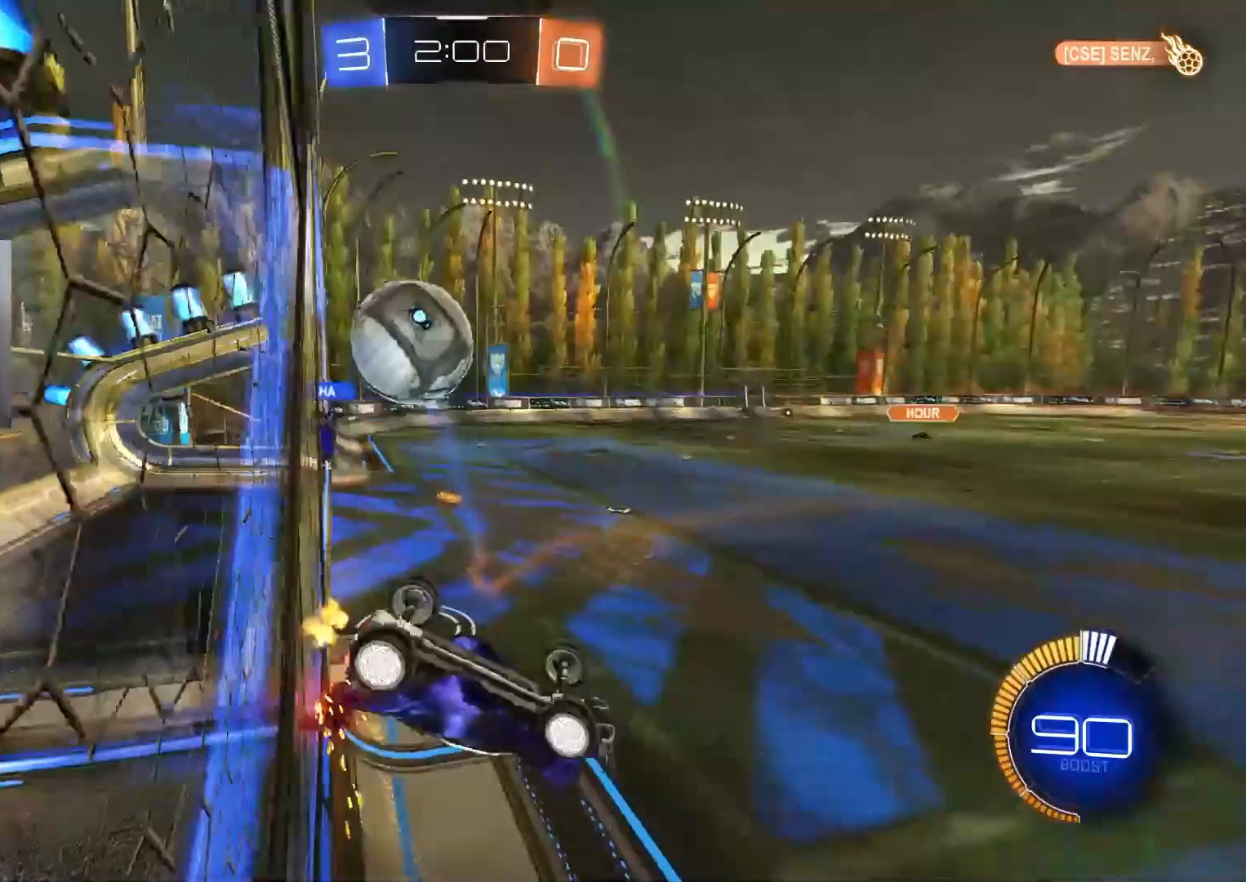
Gameplay with a controller (PlayStation layout); each line is a JSON object with the inputs held at the frame after it. "events" lists button and stick changes between this image and that frame as [ms after this image, input, new state], when the widget could be followed in between.
{"buttons": ["R2"], "left_stick": "center", "right_stick": "center", "events": [[300, "R2", "down"], [350, "R1", "up"], [400, "left_stick", "center"]]}
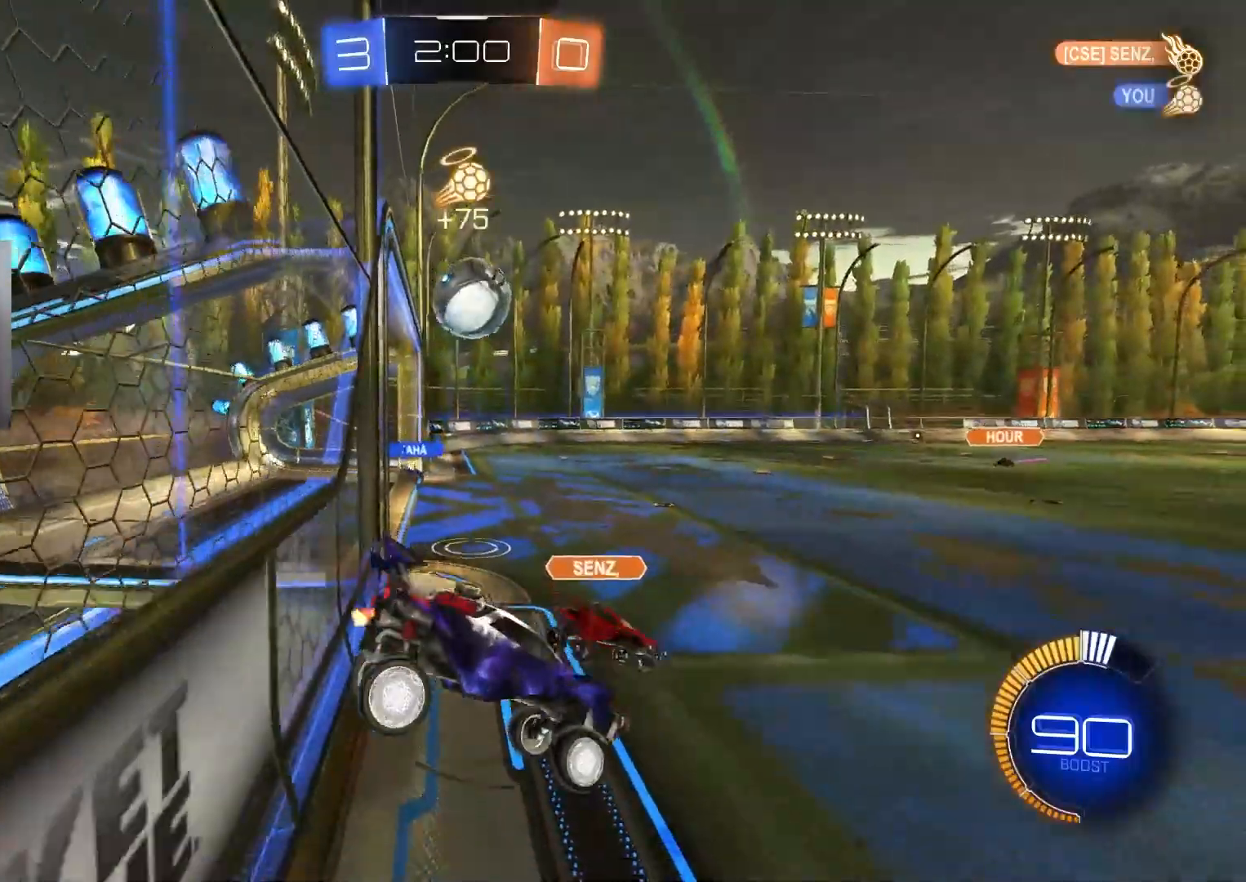
{"buttons": ["CIRCLE", "R2"], "left_stick": "center", "right_stick": "center", "events": [[133, "left_stick", "left"], [267, "left_stick", "center"], [500, "CIRCLE", "down"]]}
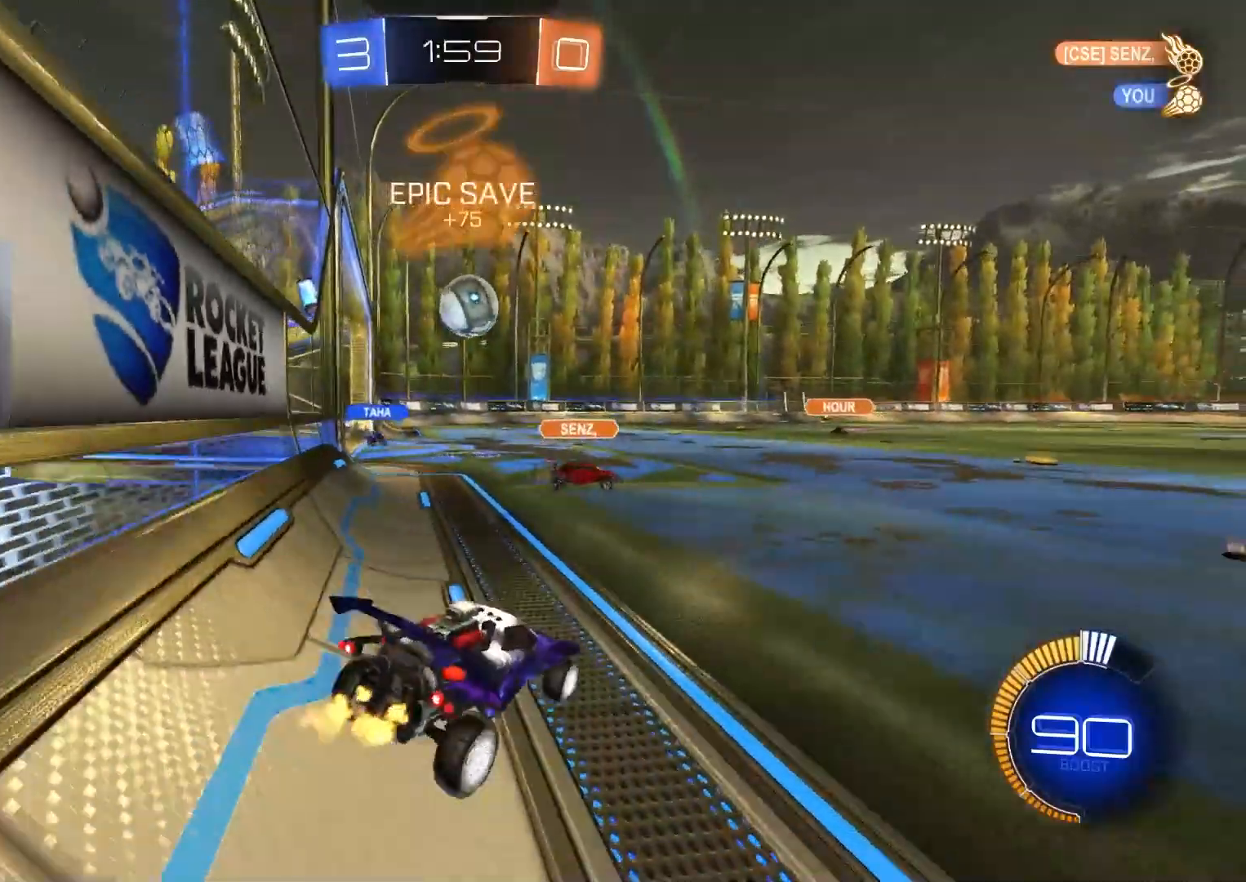
{"buttons": ["L1", "R2"], "left_stick": "down-right", "right_stick": "center", "events": [[33, "left_stick", "left"], [183, "left_stick", "center"], [250, "CIRCLE", "up"], [350, "left_stick", "down-right"], [500, "L1", "down"]]}
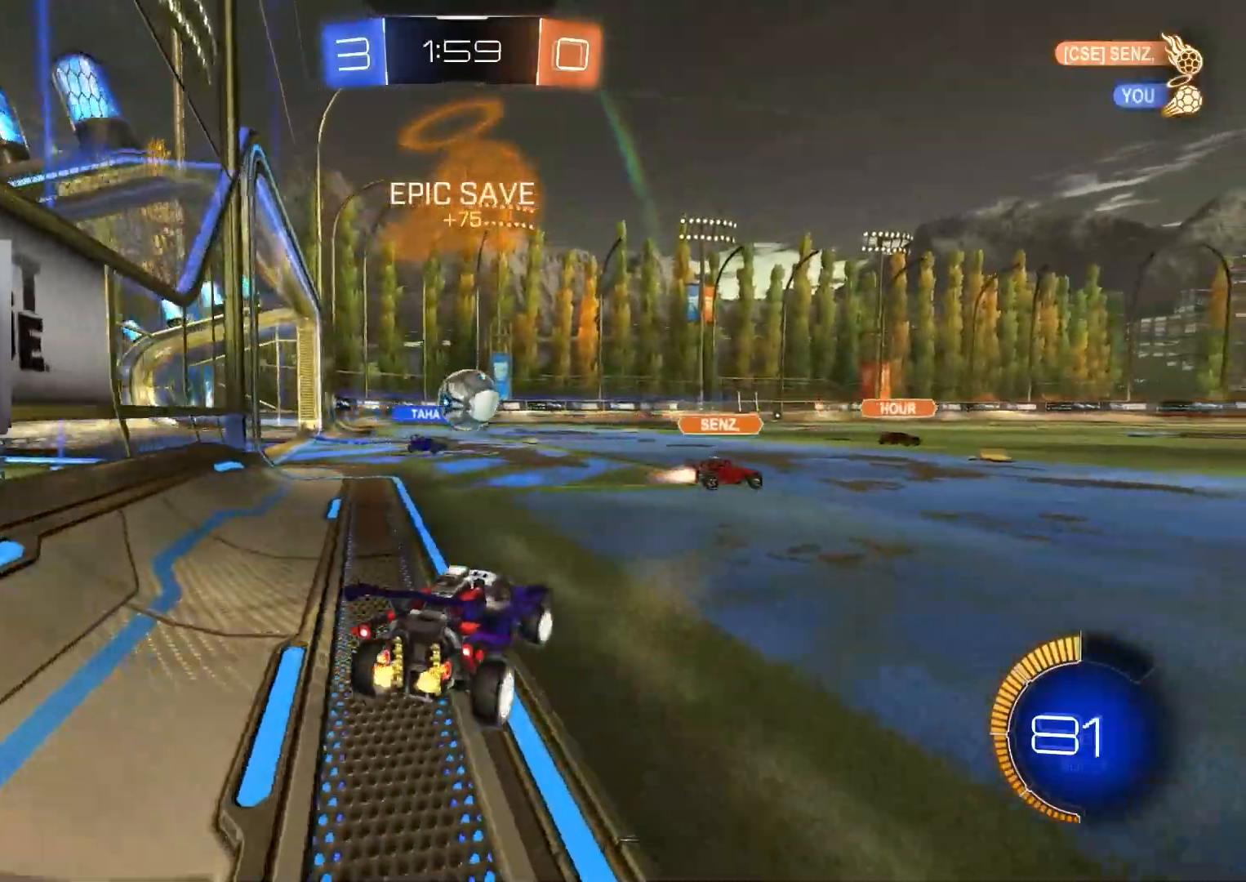
{"buttons": ["R2"], "left_stick": "center", "right_stick": "center", "events": [[100, "L1", "up"], [433, "left_stick", "center"]]}
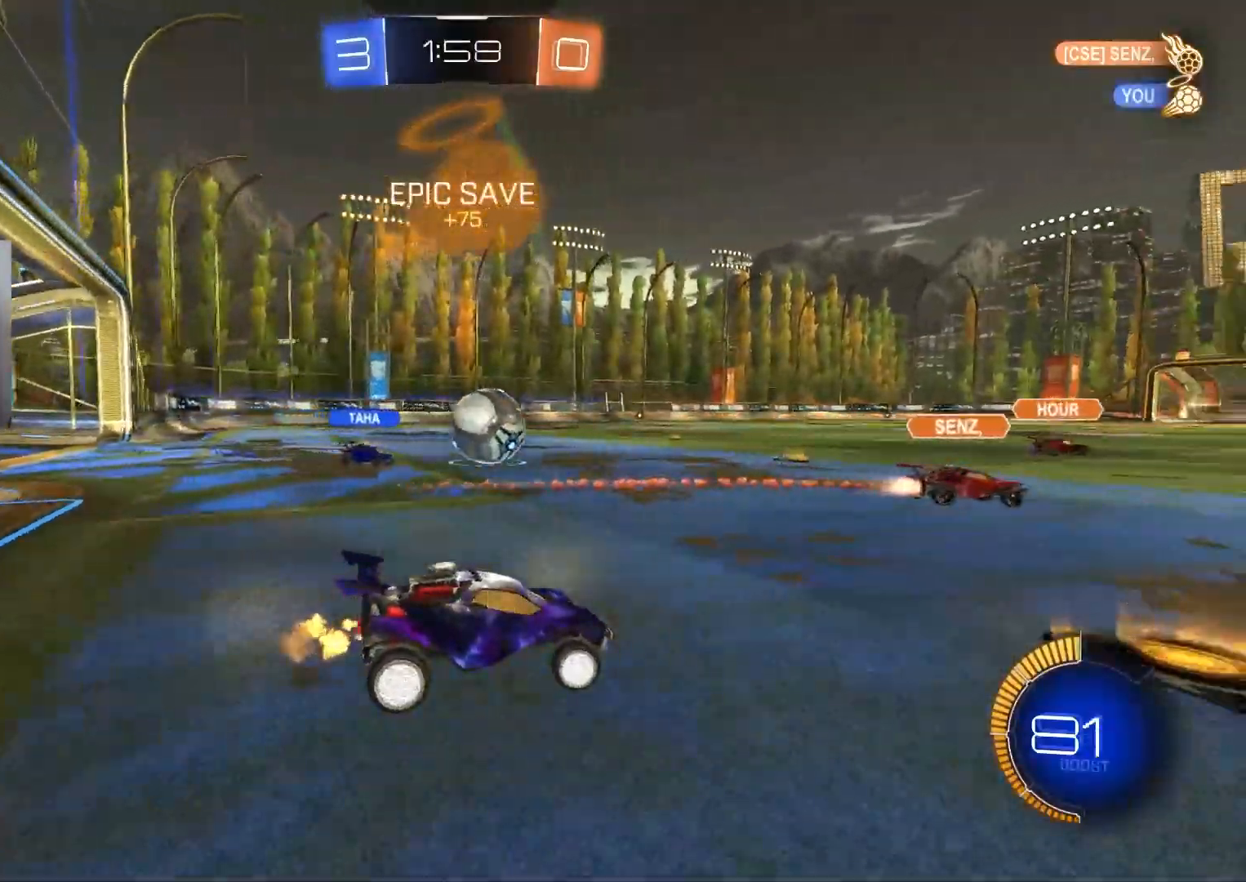
{"buttons": ["R2"], "left_stick": "center", "right_stick": "center", "events": [[100, "left_stick", "down-right"], [383, "left_stick", "center"]]}
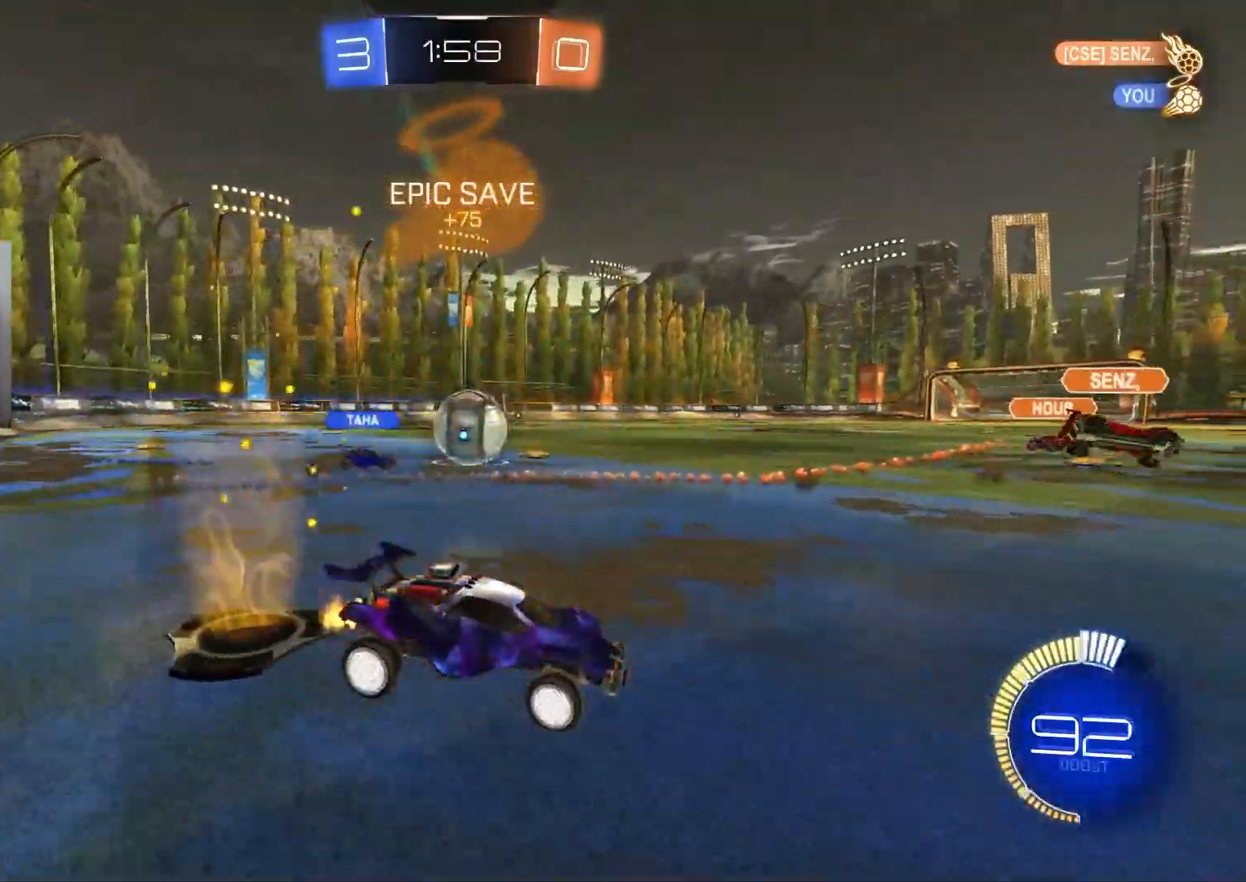
{"buttons": ["R2"], "left_stick": "center", "right_stick": "center", "events": []}
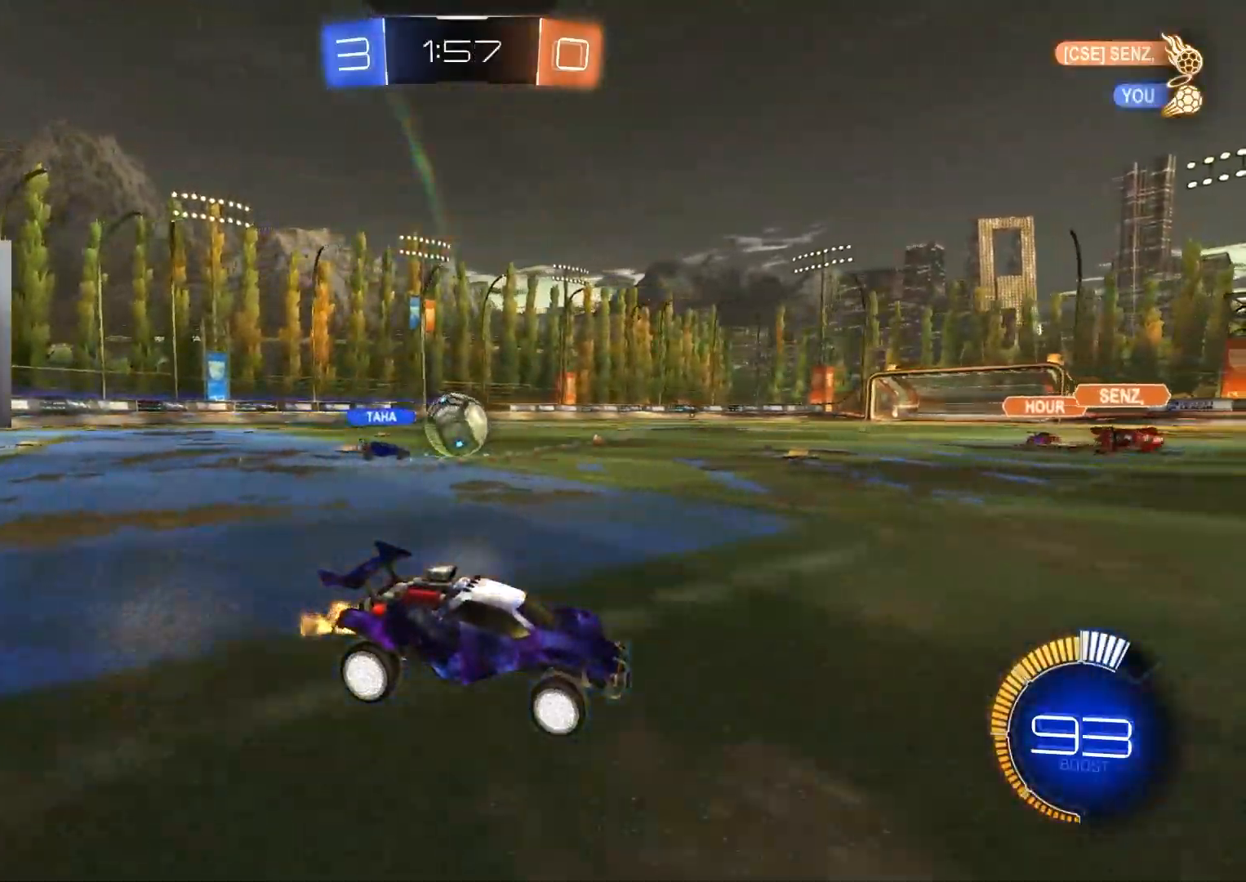
{"buttons": ["CIRCLE", "R2"], "left_stick": "left", "right_stick": "center", "events": [[117, "left_stick", "left"], [150, "CIRCLE", "down"], [417, "left_stick", "center"], [500, "left_stick", "left"]]}
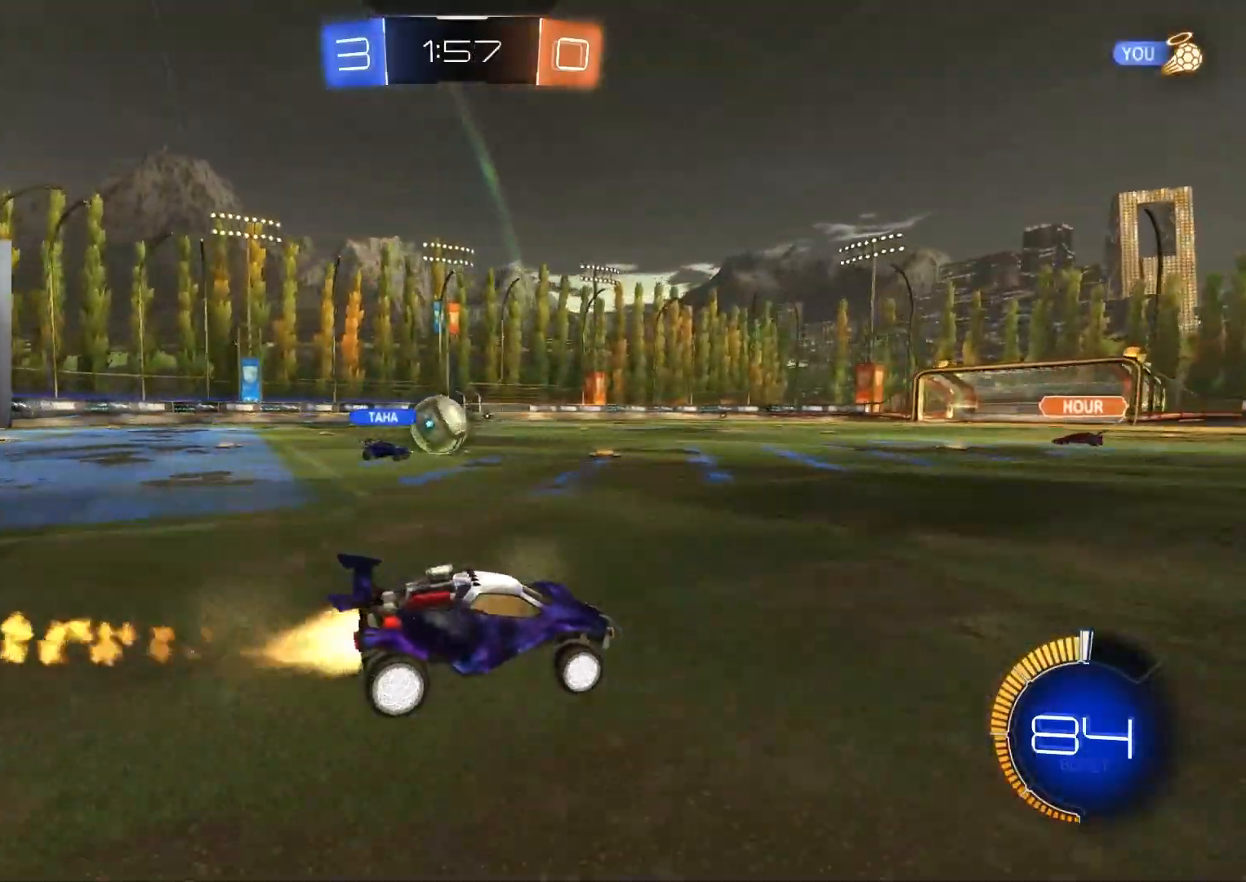
{"buttons": ["R2"], "left_stick": "left", "right_stick": "center", "events": [[183, "left_stick", "center"], [233, "CIRCLE", "up"], [500, "left_stick", "left"]]}
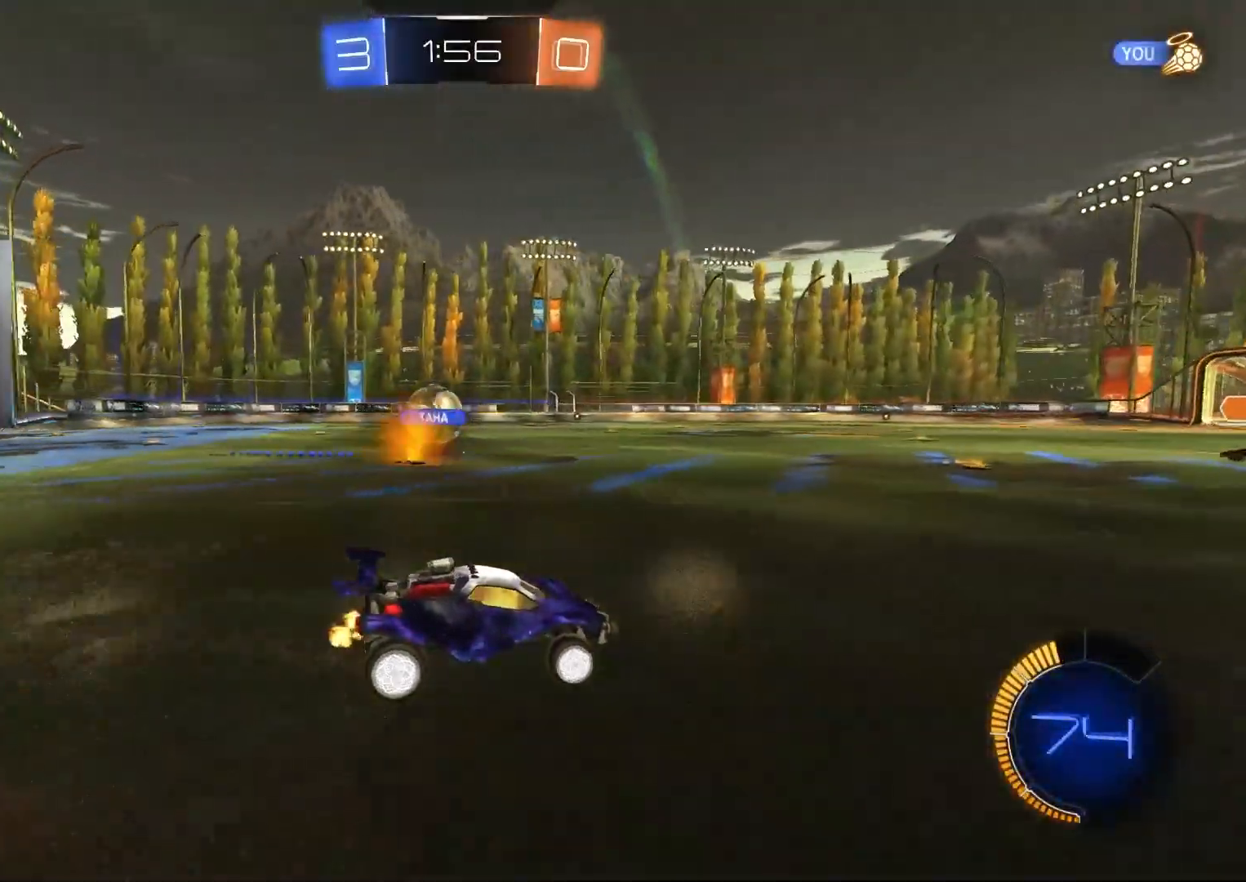
{"buttons": ["R2"], "left_stick": "left", "right_stick": "center"}
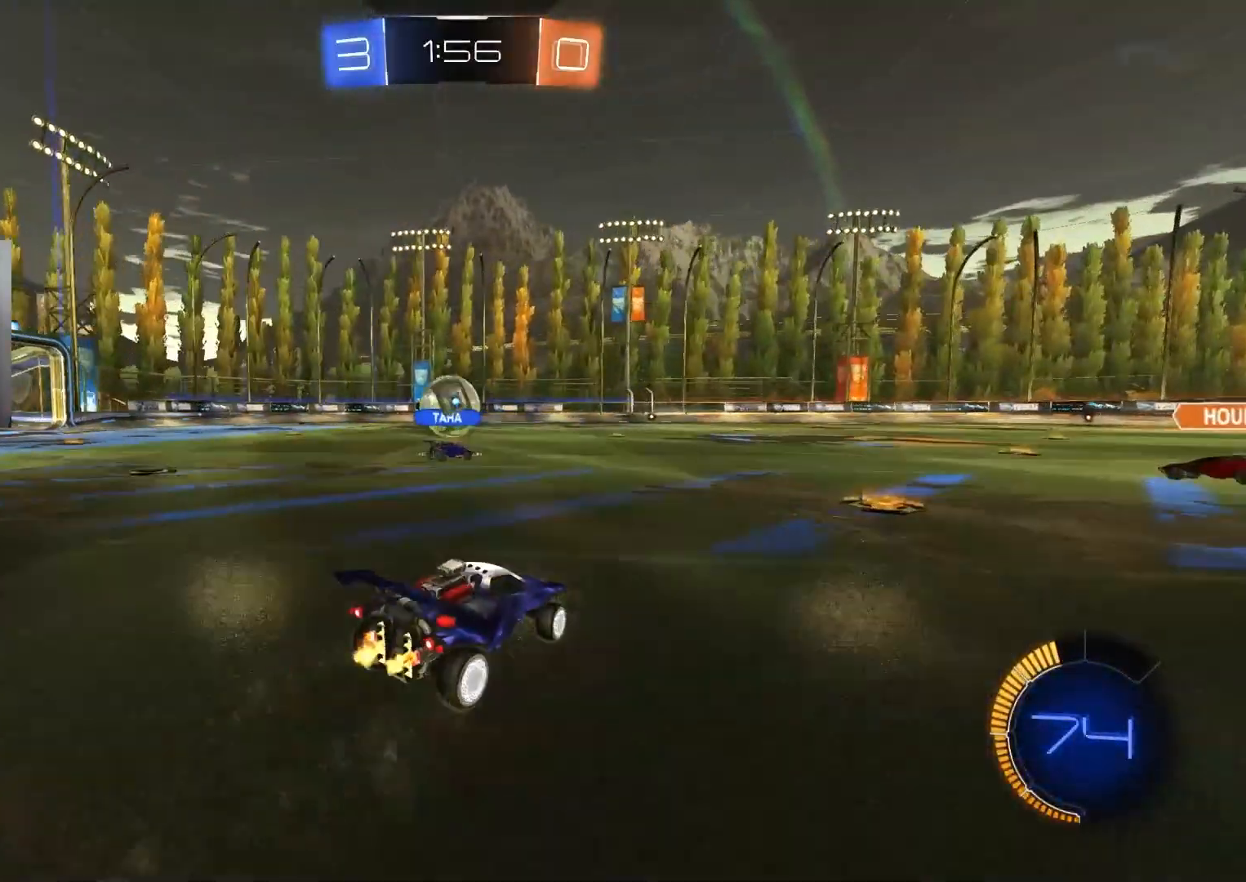
{"buttons": ["R2"], "left_stick": "center", "right_stick": "center", "events": [[317, "left_stick", "center"]]}
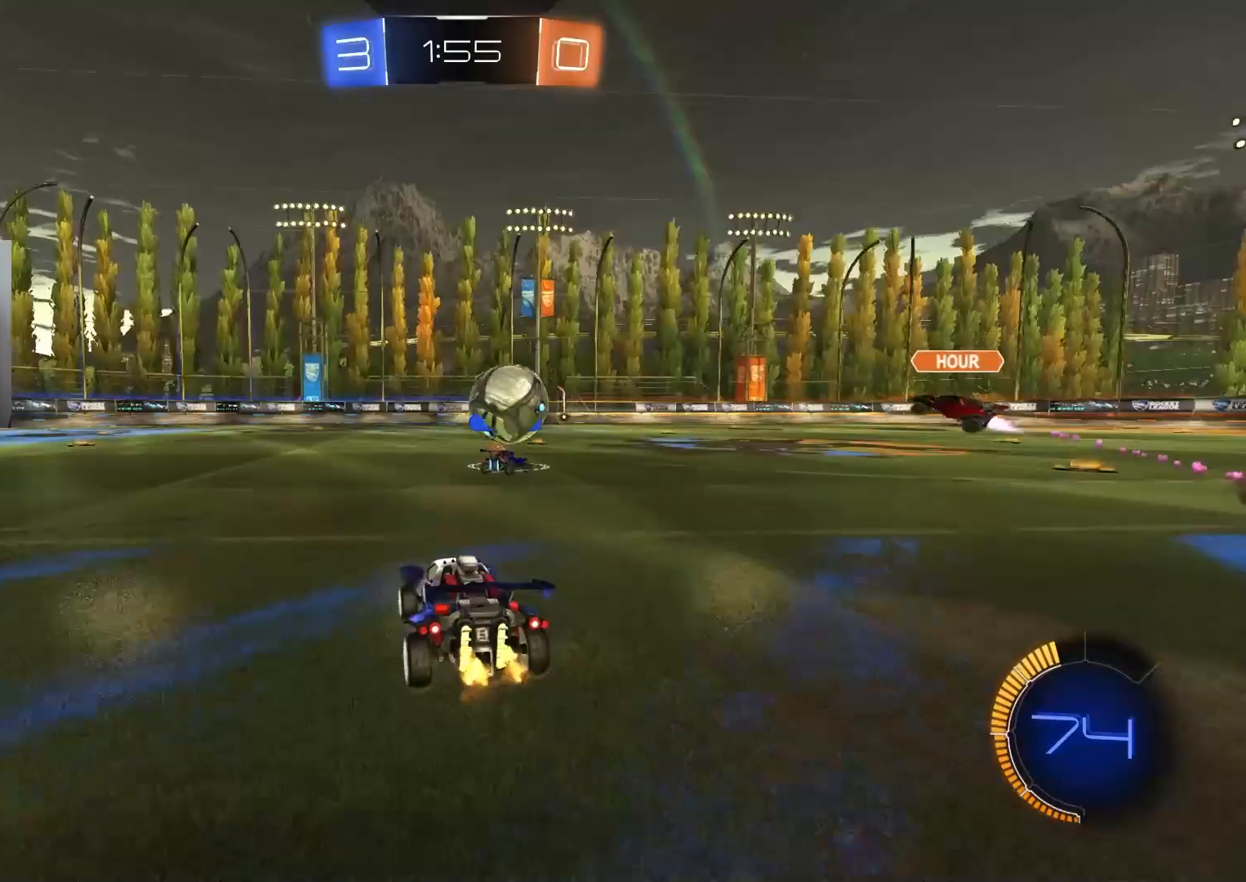
{"buttons": ["R2"], "left_stick": "center", "right_stick": "center", "events": [[350, "left_stick", "left"], [500, "left_stick", "center"]]}
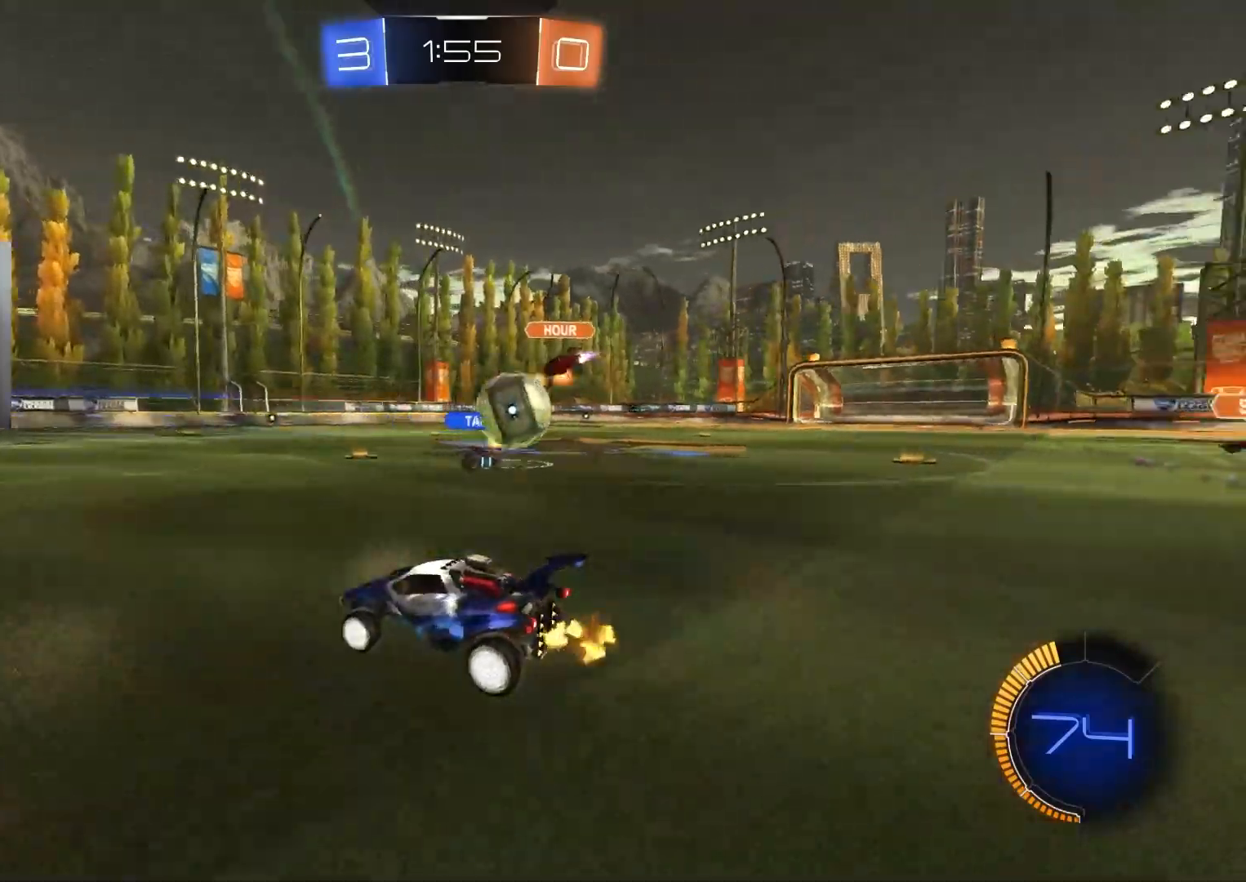
{"buttons": ["CIRCLE", "R2"], "left_stick": "center", "right_stick": "center", "events": [[283, "left_stick", "left"], [317, "CIRCLE", "down"], [433, "left_stick", "center"]]}
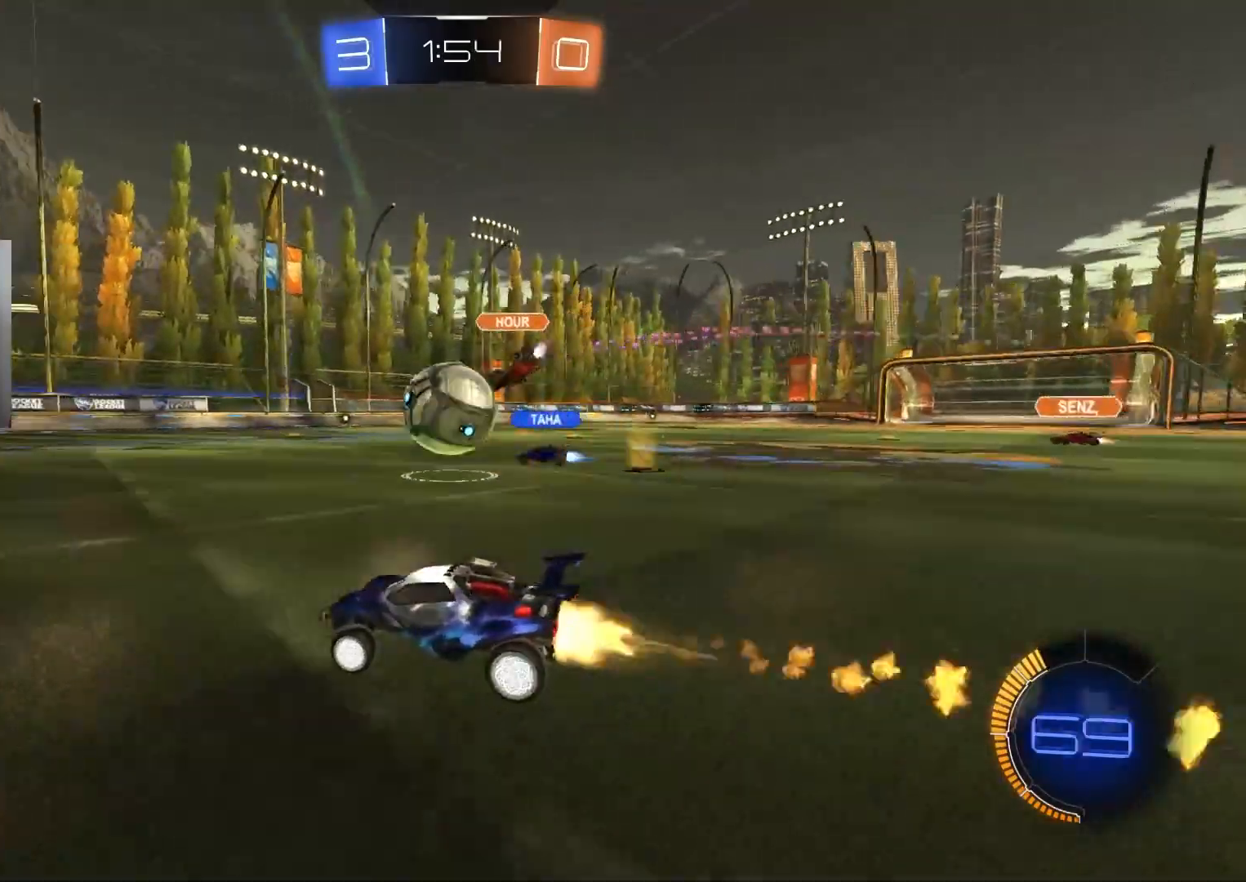
{"buttons": ["CROSS", "CIRCLE", "R2"], "left_stick": "center", "right_stick": "center", "events": [[67, "left_stick", "right"], [167, "left_stick", "center"], [267, "left_stick", "right"], [317, "CIRCLE", "up"], [433, "left_stick", "center"], [483, "CIRCLE", "down"], [483, "CROSS", "down"]]}
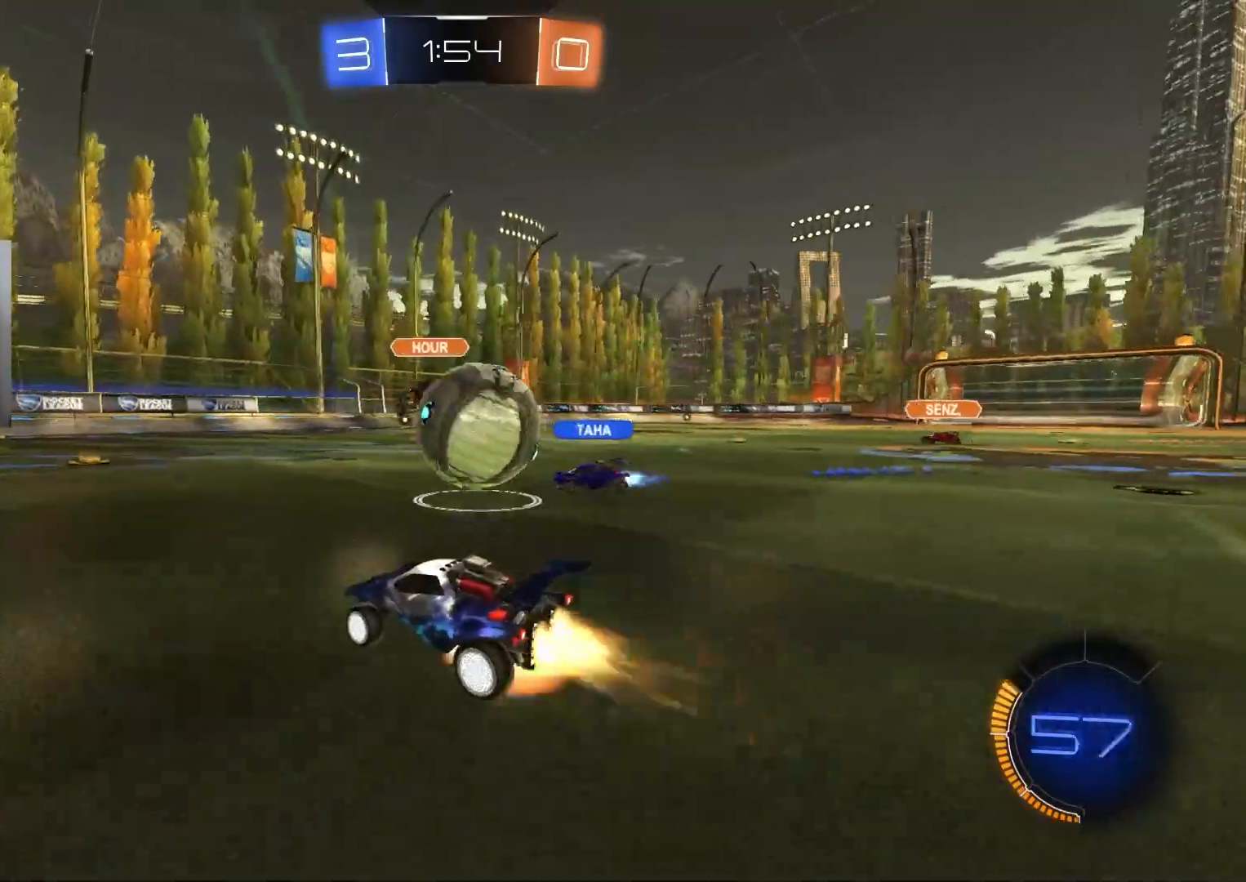
{"buttons": ["R1", "R2"], "left_stick": "left", "right_stick": "center", "events": [[17, "left_stick", "right"], [67, "CIRCLE", "up"], [67, "CROSS", "up"], [133, "CIRCLE", "down"], [133, "CROSS", "down"], [167, "R1", "down"], [217, "L3", "down"], [267, "left_stick", "down"], [317, "CROSS", "up"], [350, "L3", "up"], [433, "left_stick", "left"], [500, "CIRCLE", "up"]]}
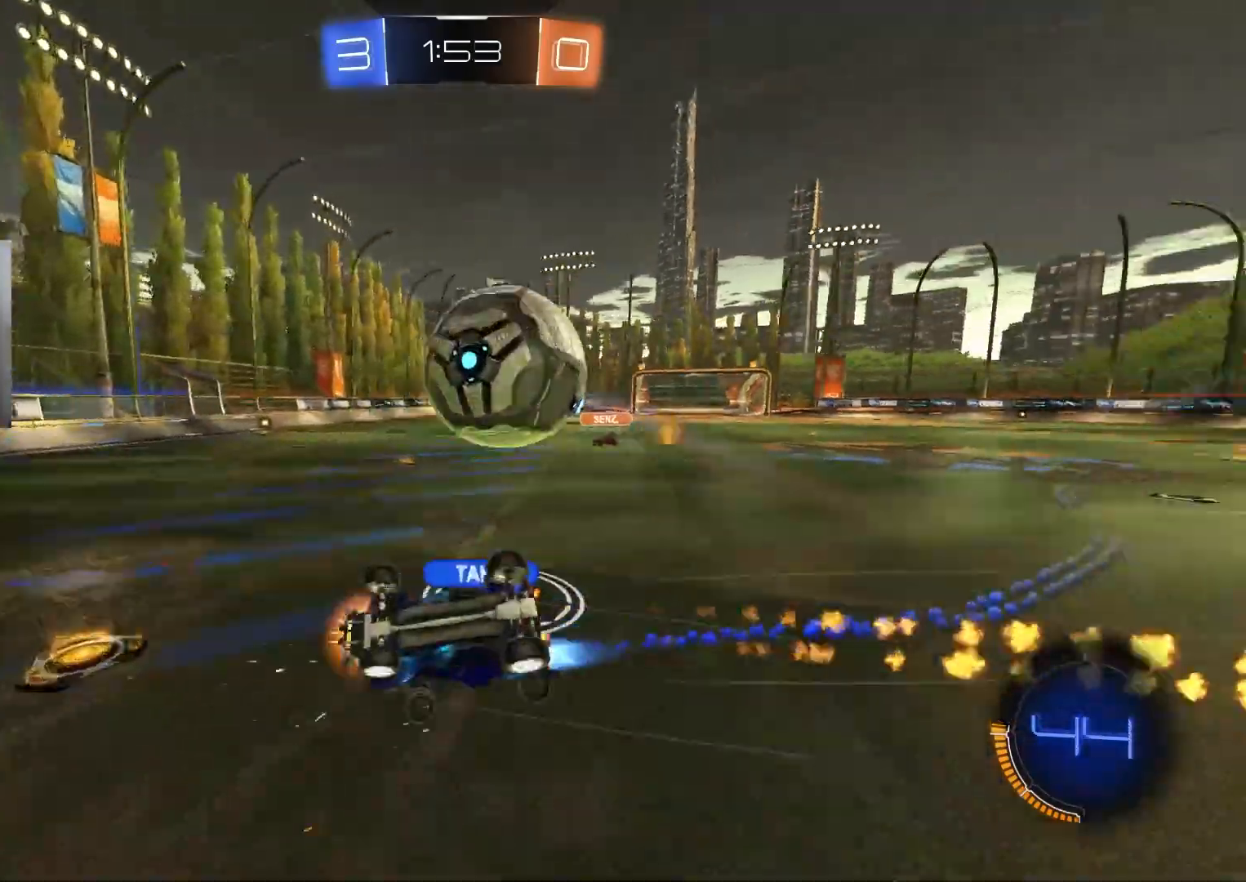
{"buttons": [], "left_stick": "center", "right_stick": "center", "events": [[67, "R2", "up"], [100, "left_stick", "down"], [283, "left_stick", "right"], [350, "left_stick", "up-right"], [483, "R1", "up"], [483, "left_stick", "center"]]}
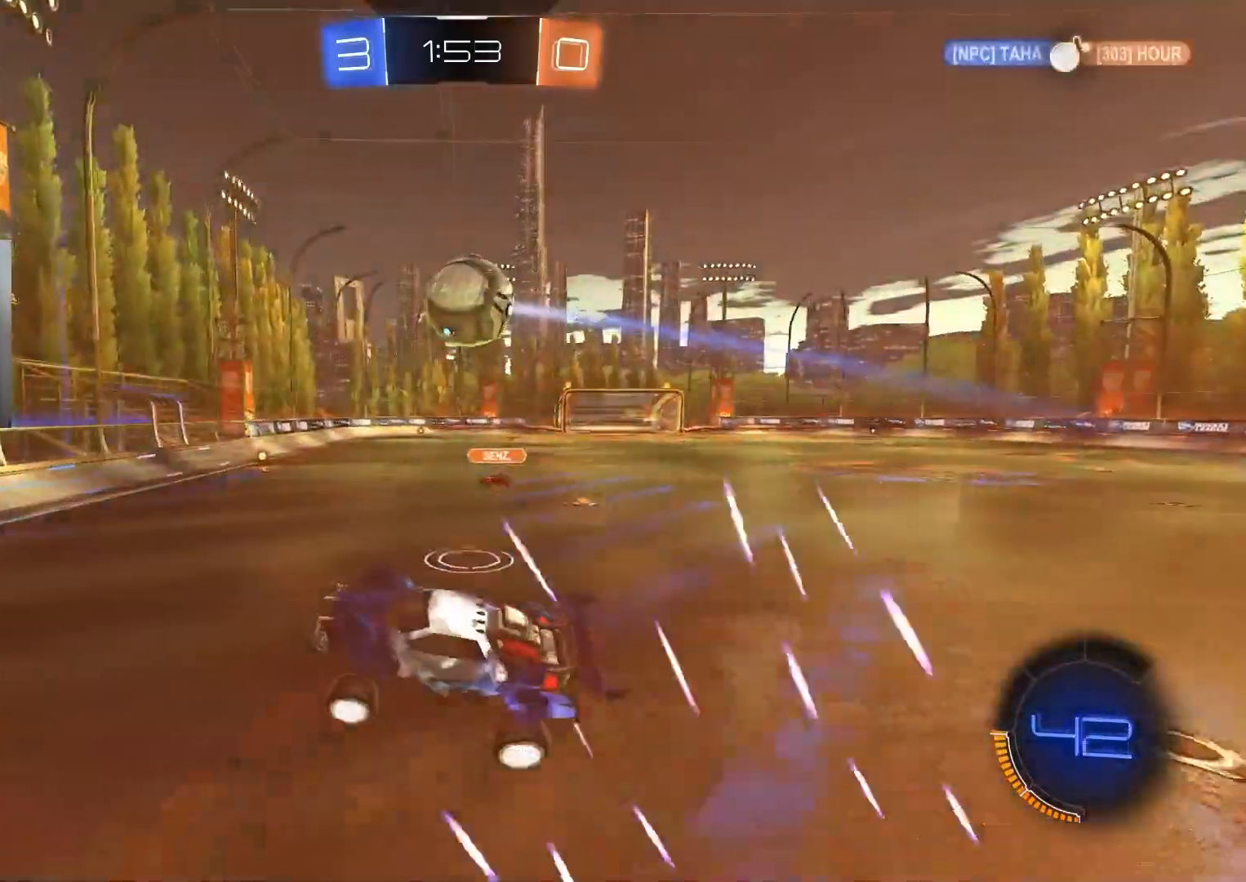
{"buttons": ["R2"], "left_stick": "center", "right_stick": "center", "events": [[17, "R2", "down"], [117, "left_stick", "right"], [183, "left_stick", "center"], [350, "left_stick", "right"], [450, "left_stick", "center"]]}
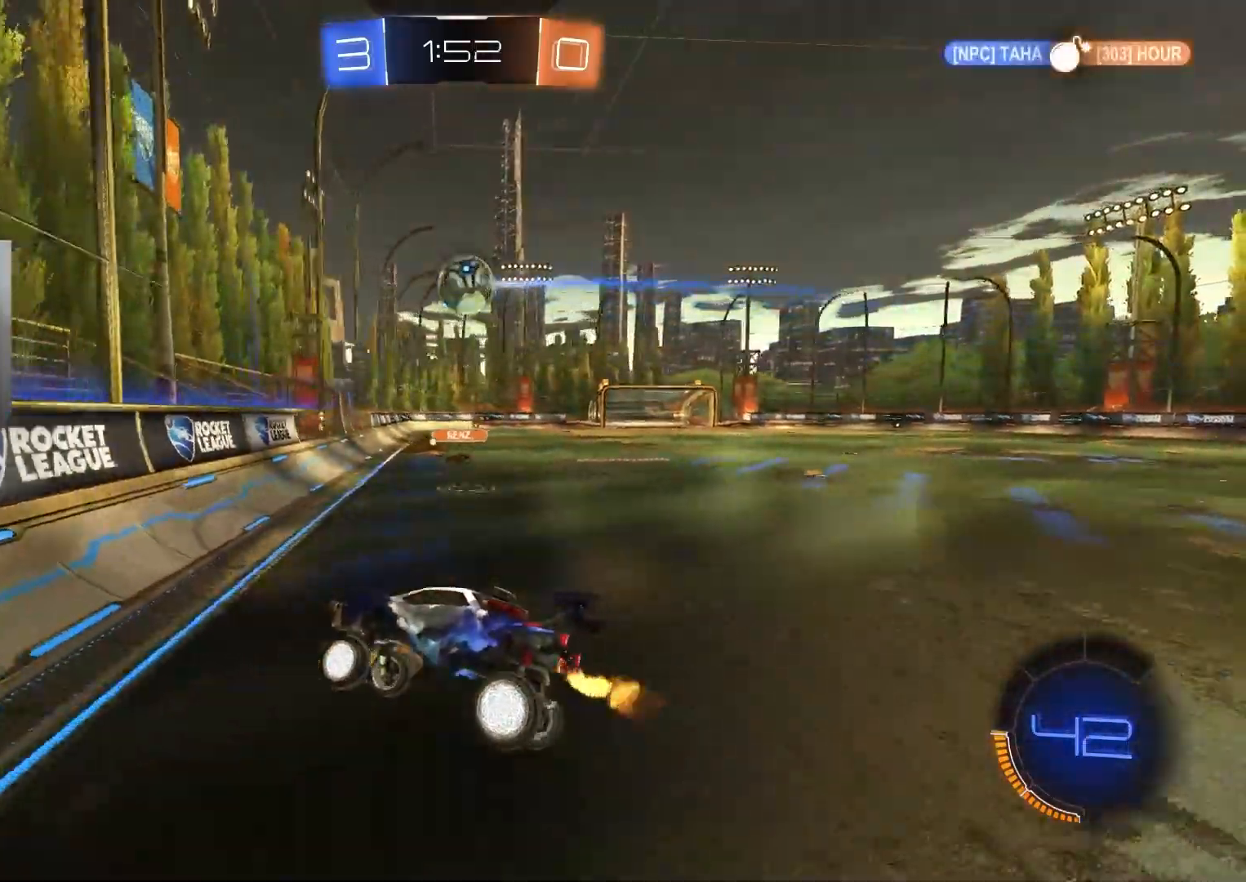
{"buttons": ["R2"], "left_stick": "right", "right_stick": "center", "events": [[67, "left_stick", "right"]]}
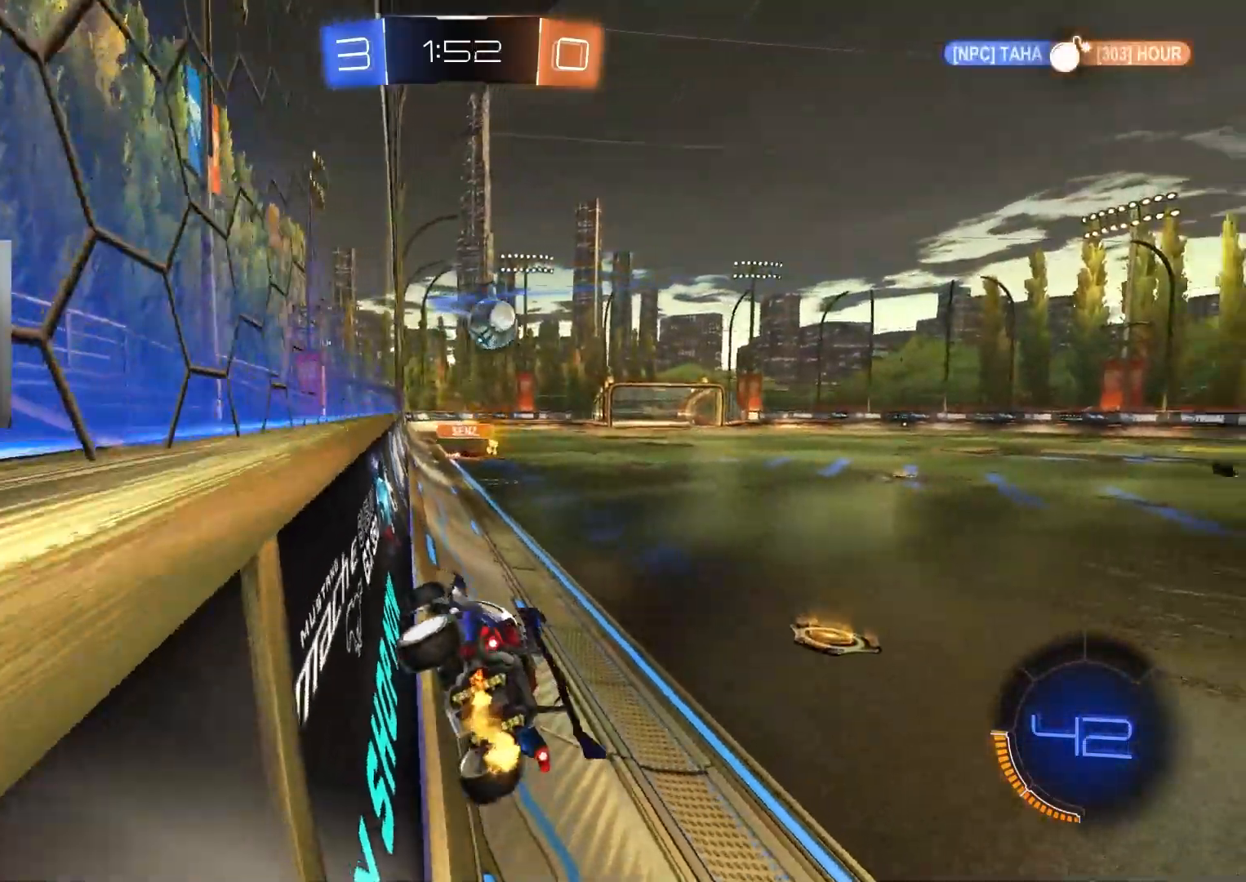
{"buttons": ["CIRCLE", "R2"], "left_stick": "right", "right_stick": "center", "events": [[150, "CIRCLE", "down"]]}
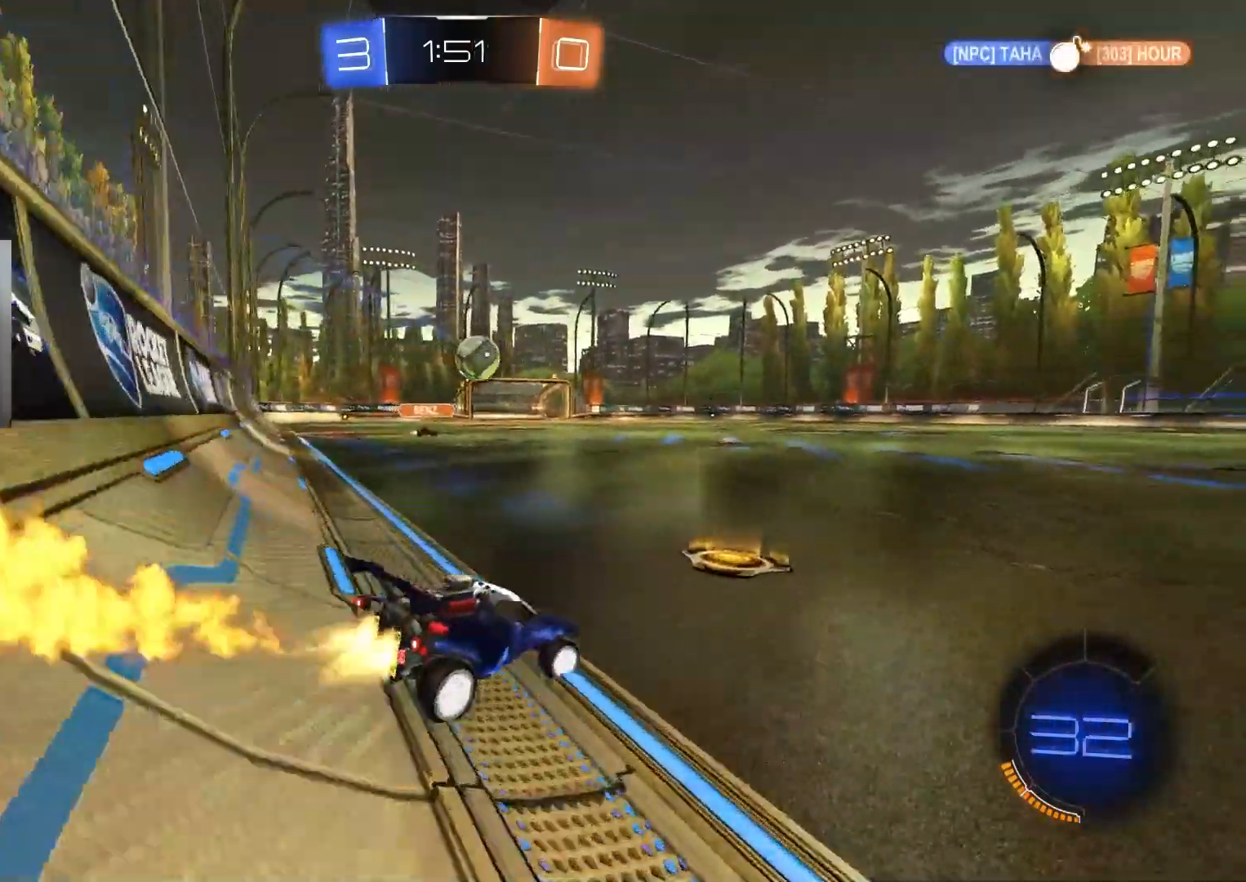
{"buttons": ["R2"], "left_stick": "down-left", "right_stick": "center", "events": [[133, "left_stick", "center"], [317, "CROSS", "down"], [317, "left_stick", "down"], [433, "left_stick", "down-left"], [467, "CROSS", "up"], [500, "CIRCLE", "up"]]}
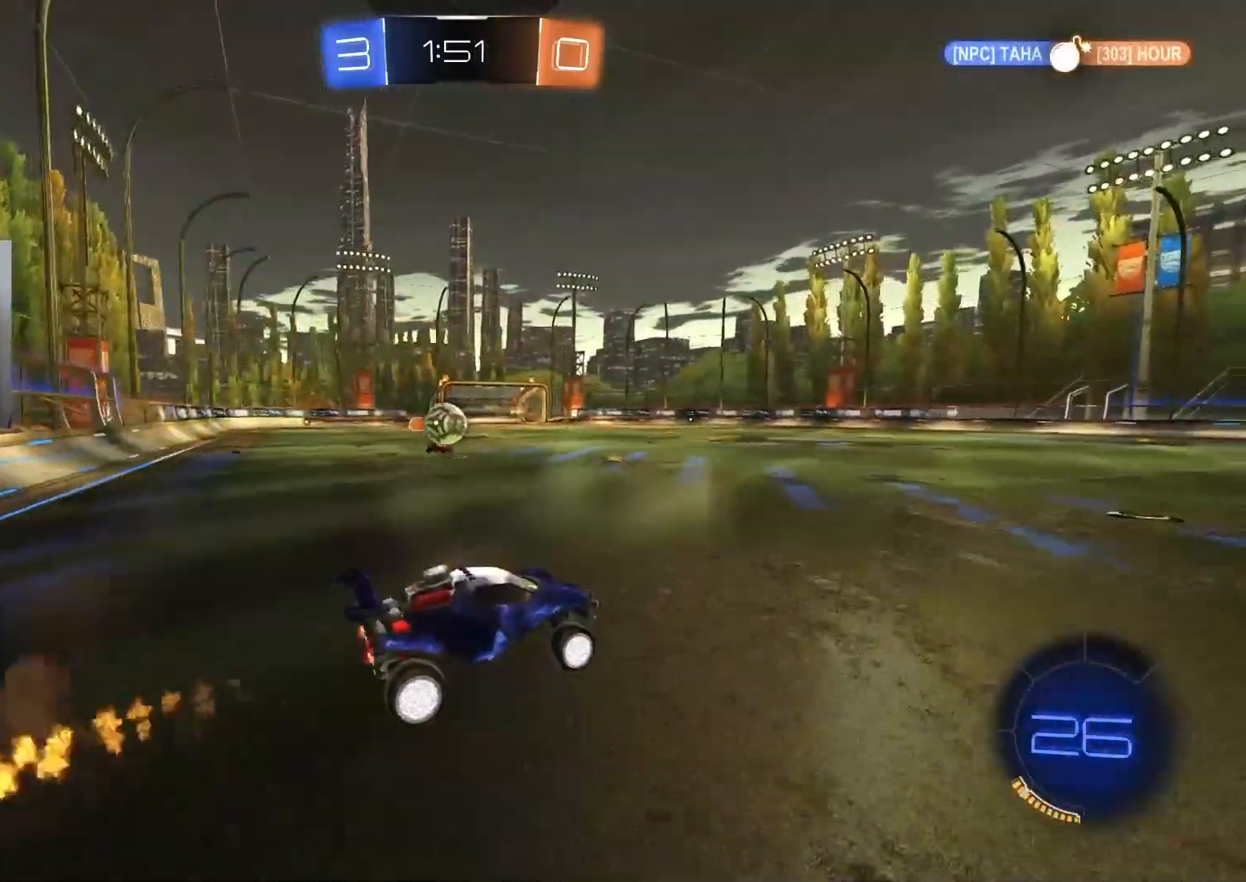
{"buttons": ["TRIANGLE", "R2"], "left_stick": "up-right", "right_stick": "center", "events": [[167, "left_stick", "center"], [183, "R2", "up"], [267, "left_stick", "up"], [317, "R2", "down"], [467, "left_stick", "up-right"], [483, "TRIANGLE", "down"]]}
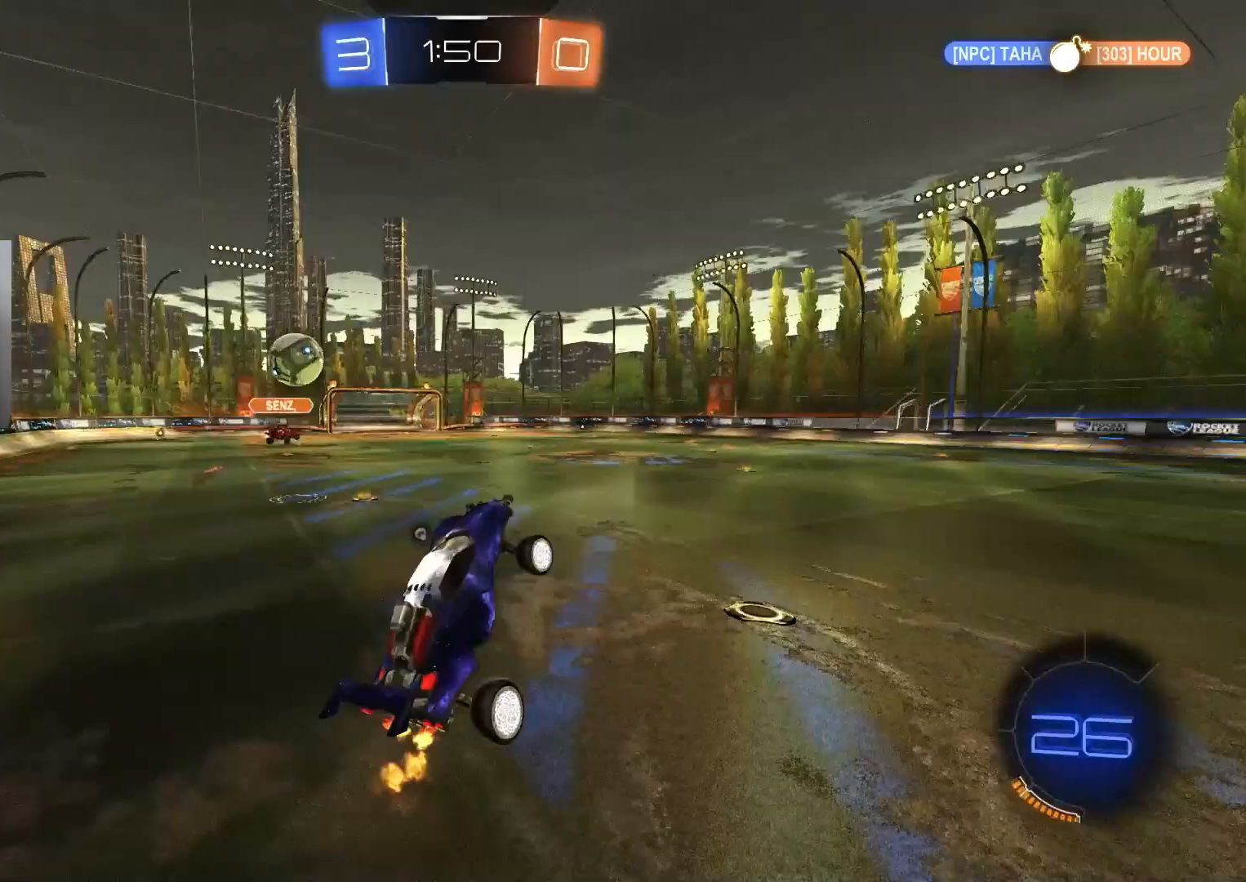
{"buttons": ["R2"], "left_stick": "center", "right_stick": "center", "events": [[67, "left_stick", "right"], [83, "TRIANGLE", "up"], [183, "left_stick", "center"], [383, "left_stick", "down"], [483, "left_stick", "center"]]}
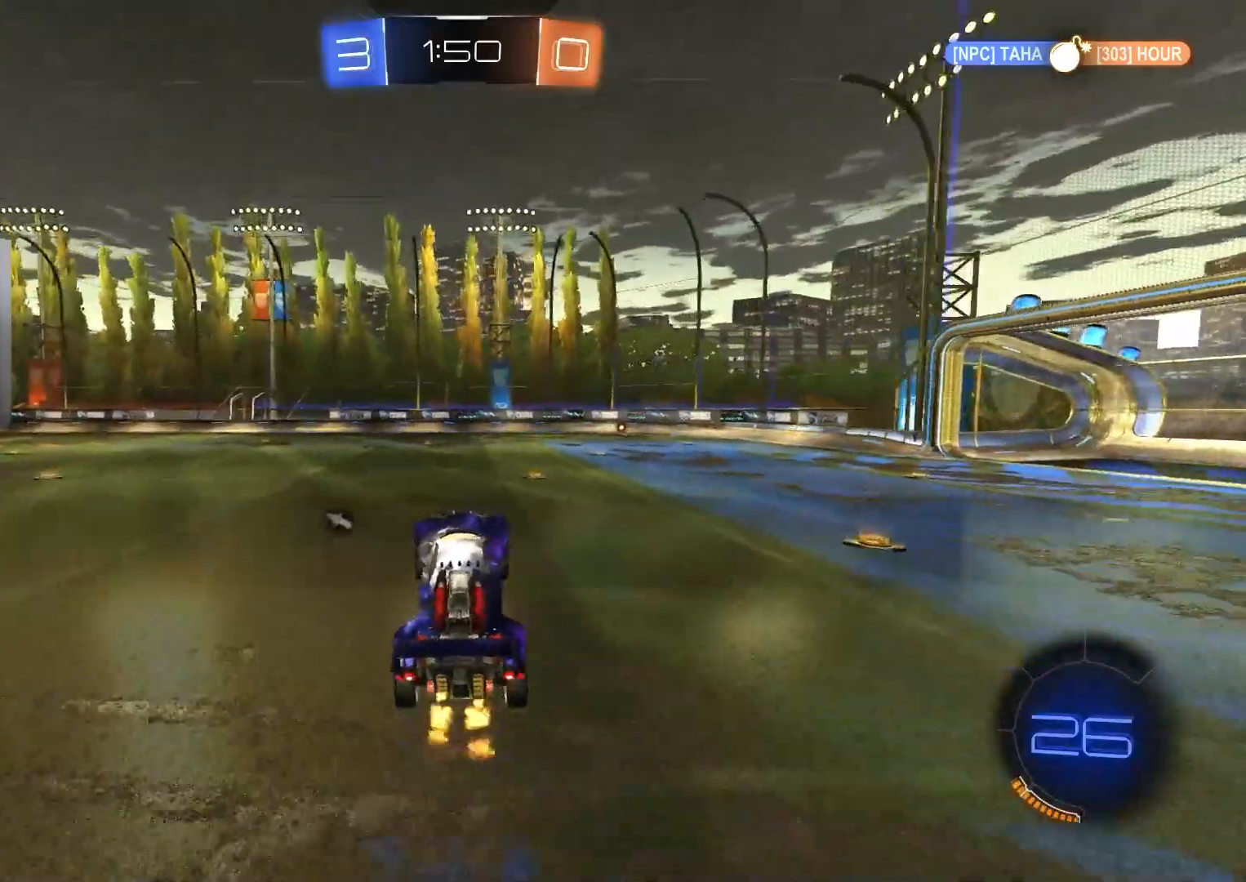
{"buttons": ["TRIANGLE", "R2"], "left_stick": "right", "right_stick": "center", "events": [[150, "left_stick", "up-left"], [217, "left_stick", "up"], [233, "CROSS", "down"], [367, "CROSS", "up"], [450, "TRIANGLE", "down"], [450, "left_stick", "right"]]}
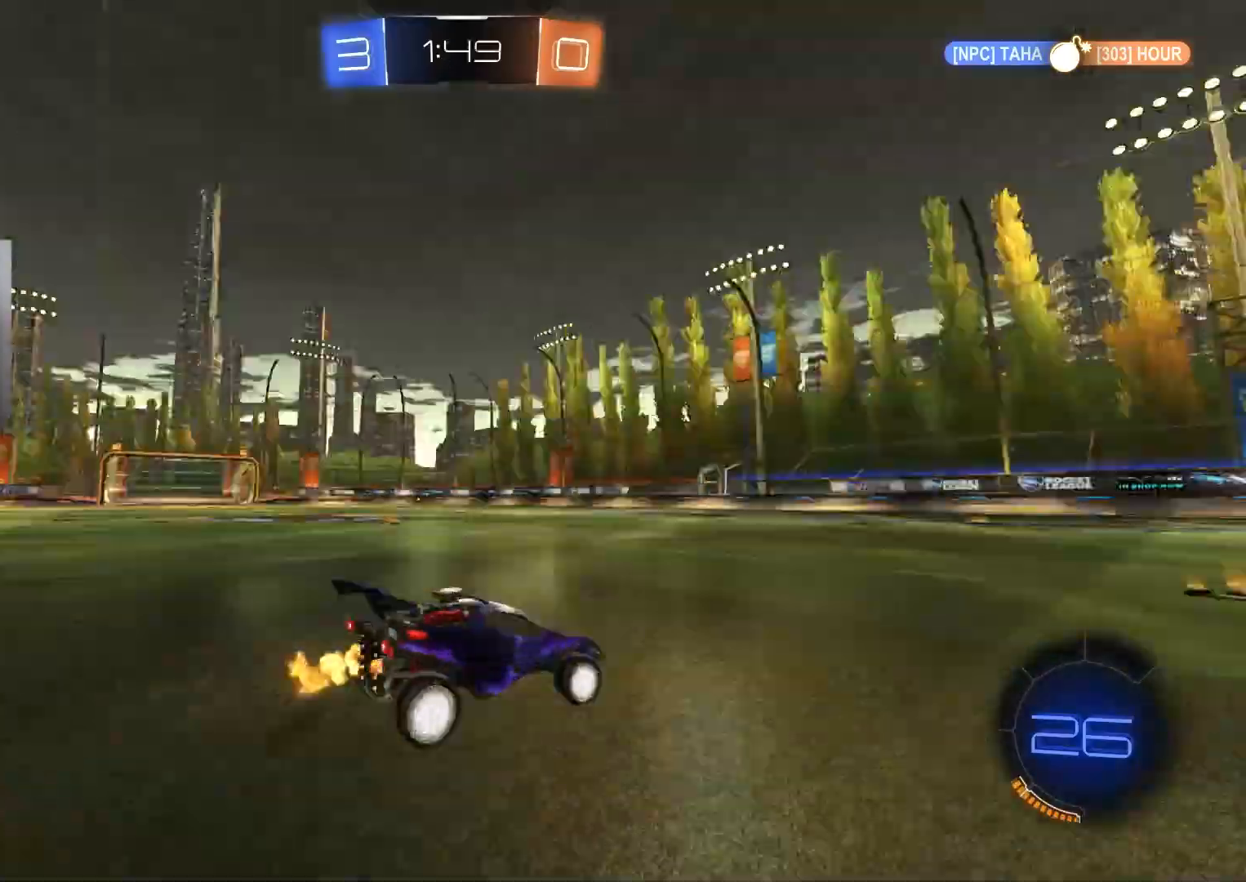
{"buttons": ["L1", "R2"], "left_stick": "right", "right_stick": "center", "events": [[67, "TRIANGLE", "up"], [133, "left_stick", "center"], [183, "left_stick", "right"], [450, "L1", "down"]]}
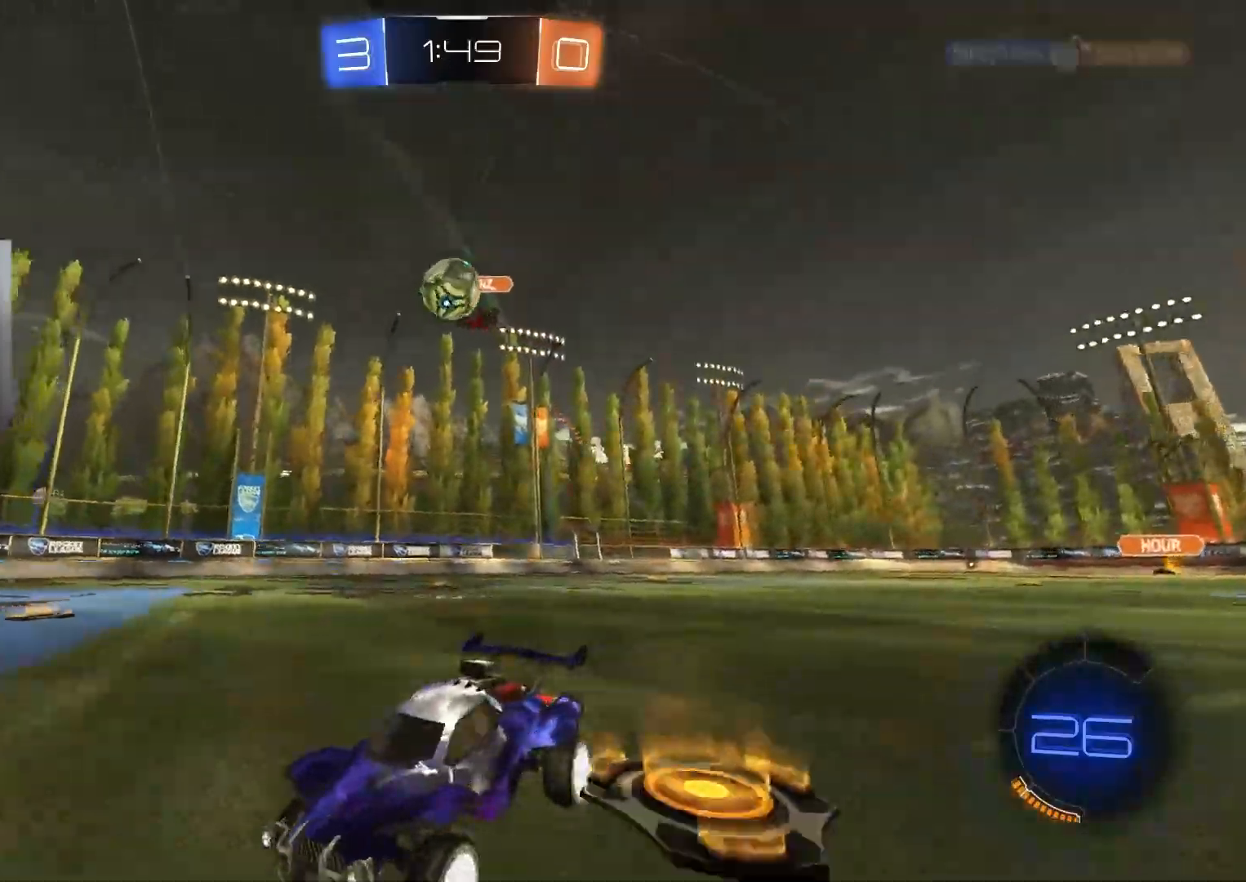
{"buttons": [], "left_stick": "down-right", "right_stick": "center", "events": [[17, "L1", "up"], [117, "left_stick", "center"], [183, "left_stick", "down-right"], [217, "L1", "down"], [317, "R2", "up"], [350, "L1", "up"]]}
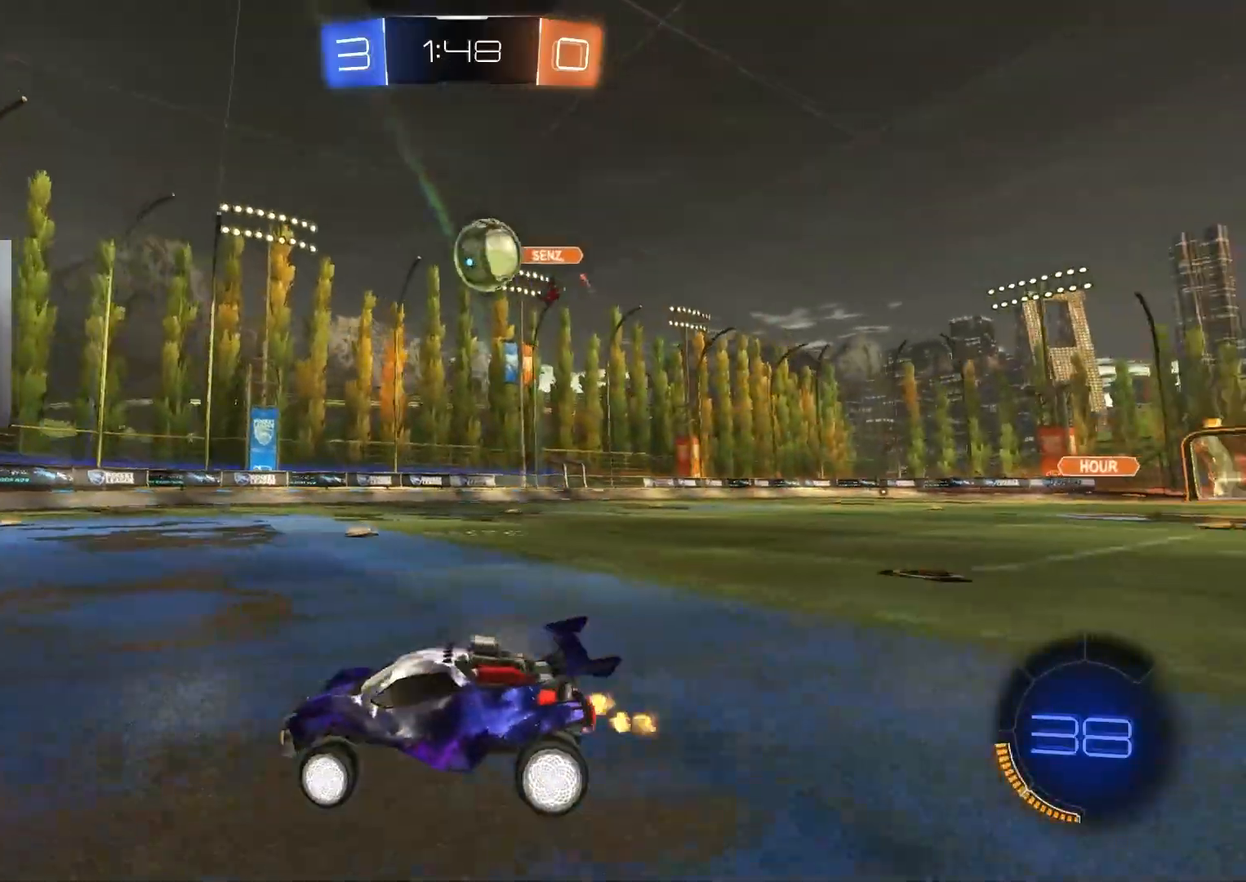
{"buttons": ["CIRCLE", "R2"], "left_stick": "center", "right_stick": "center", "events": [[67, "L2", "down"], [183, "CROSS", "down"], [183, "R2", "down"], [267, "L2", "up"], [350, "left_stick", "down"], [383, "CIRCLE", "down"], [417, "CROSS", "up"], [450, "left_stick", "center"]]}
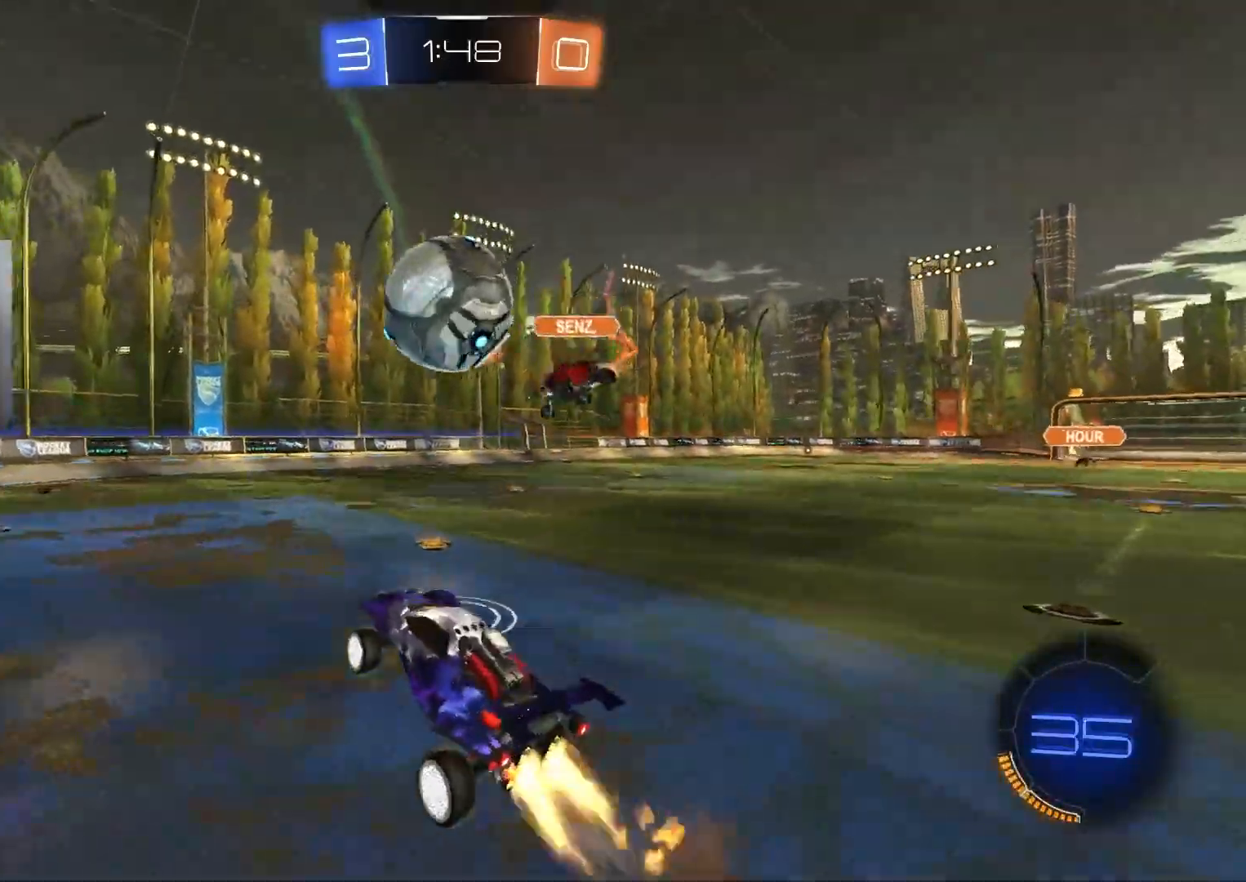
{"buttons": ["L1"], "left_stick": "down", "right_stick": "center", "events": [[17, "left_stick", "up"], [150, "left_stick", "up-left"], [200, "CROSS", "down"], [250, "L1", "down"], [367, "left_stick", "down"], [383, "CROSS", "up"], [467, "CIRCLE", "up"], [483, "R2", "up"]]}
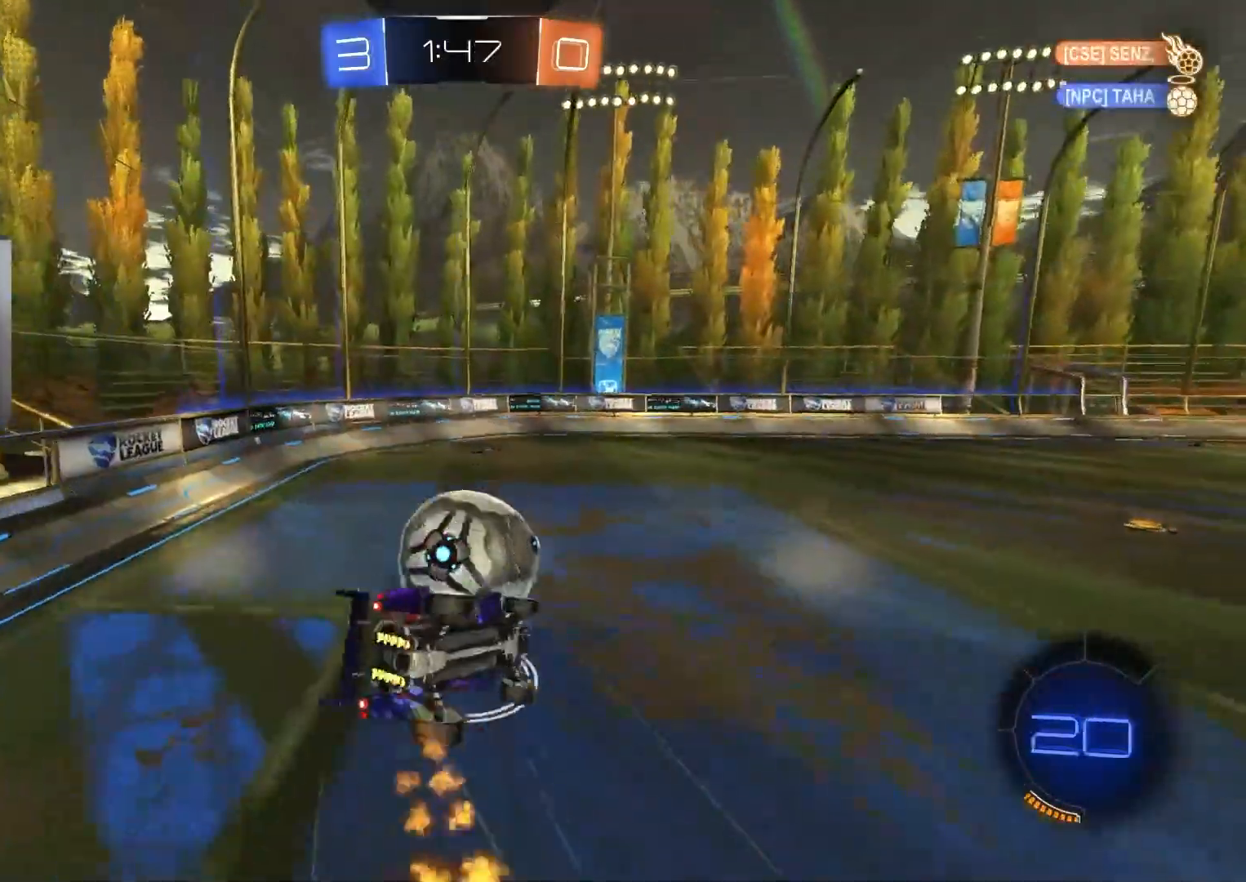
{"buttons": ["CIRCLE", "L1", "R2"], "left_stick": "down-left", "right_stick": "center", "events": [[167, "left_stick", "down-left"], [200, "R2", "down"], [267, "CIRCLE", "down"]]}
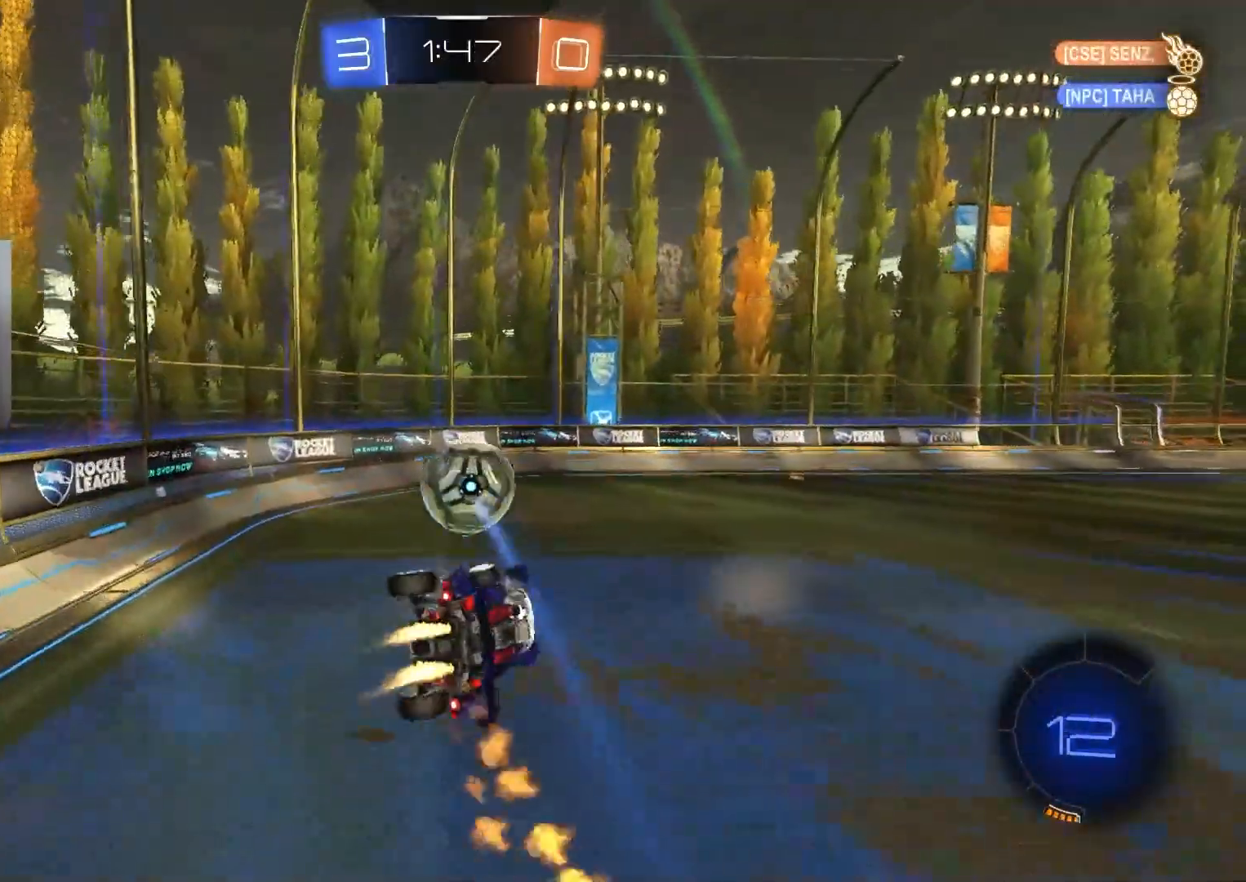
{"buttons": ["R2"], "left_stick": "right", "right_stick": "center", "events": [[133, "L1", "up"], [183, "left_stick", "center"], [217, "CIRCLE", "up"], [367, "R1", "down"], [450, "R1", "up"], [450, "left_stick", "right"]]}
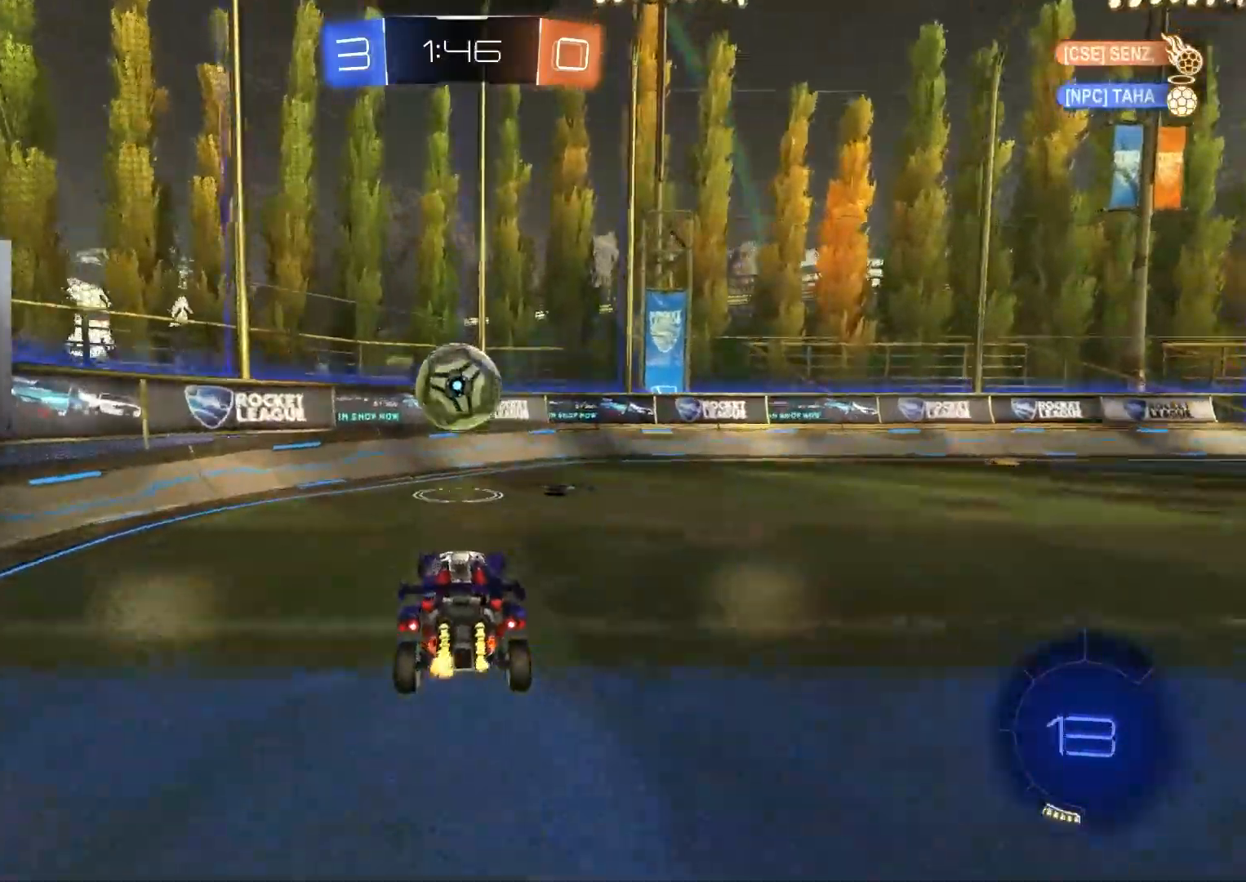
{"buttons": ["R2"], "left_stick": "left", "right_stick": "center", "events": [[167, "left_stick", "center"], [367, "left_stick", "left"]]}
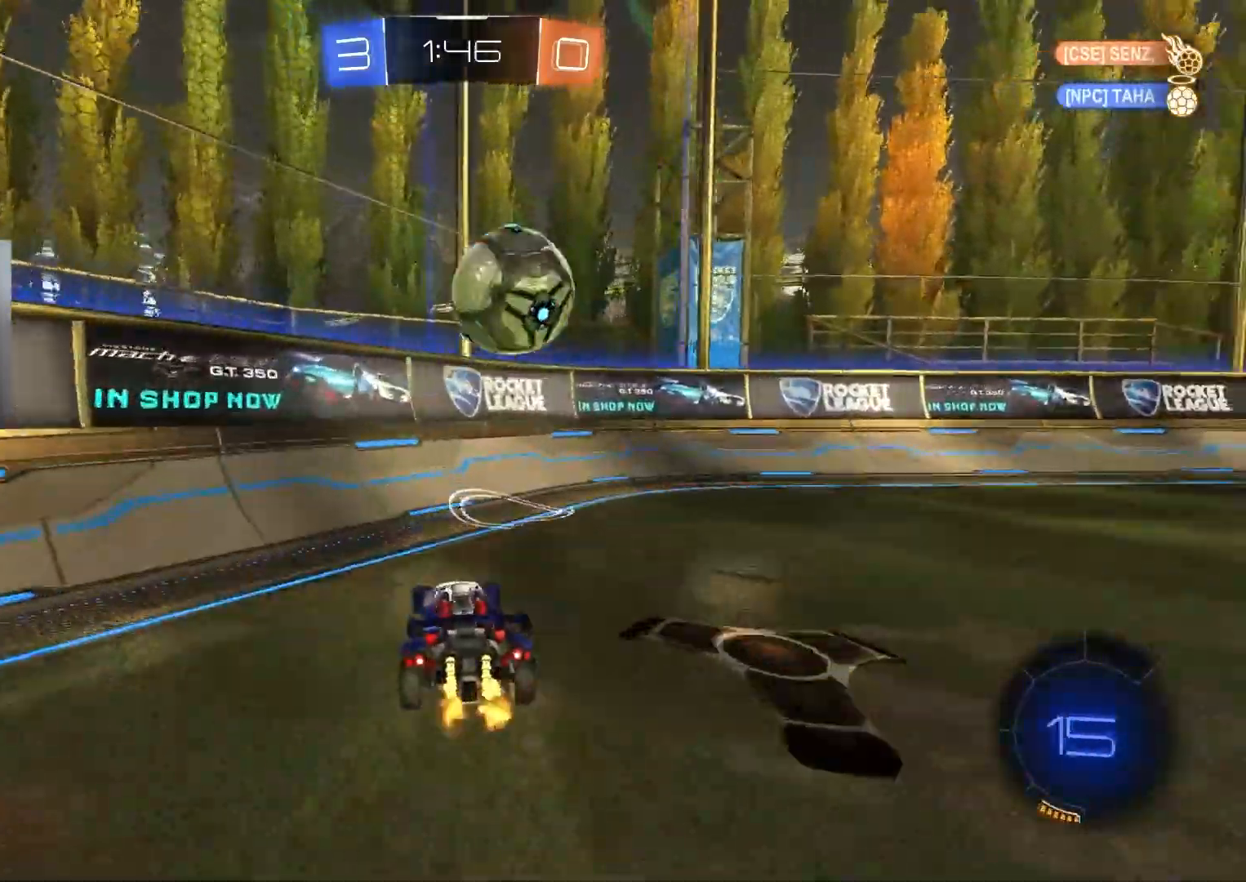
{"buttons": ["R2"], "left_stick": "center", "right_stick": "center", "events": [[50, "left_stick", "center"], [133, "left_stick", "right"], [317, "left_stick", "center"]]}